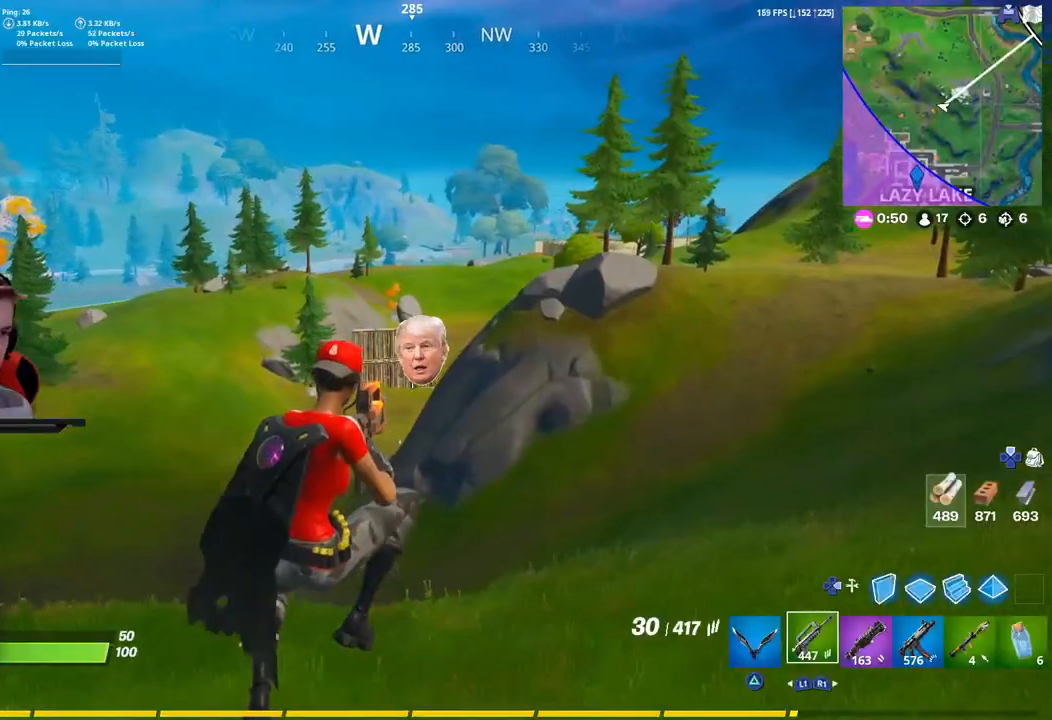
Gameplay with a controller (PlayStation layout); each line is a JSON object with the inputs held at the frame after it. "events" lists button and stick changes between this image and that frame as [ms after this image, input, new state], when the widget could be followed in between. Not read: L3.
{"buttons": [], "left_stick": "right", "right_stick": "center", "events": [[50, "right_stick", "center"]]}
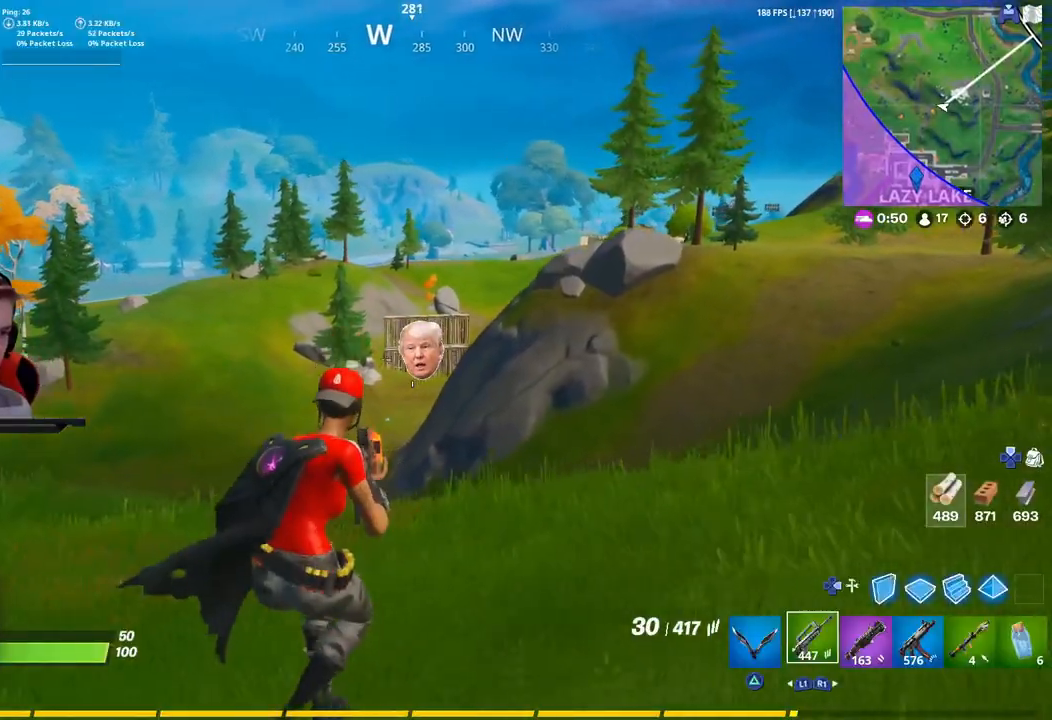
{"buttons": [], "left_stick": "right", "right_stick": "center", "events": []}
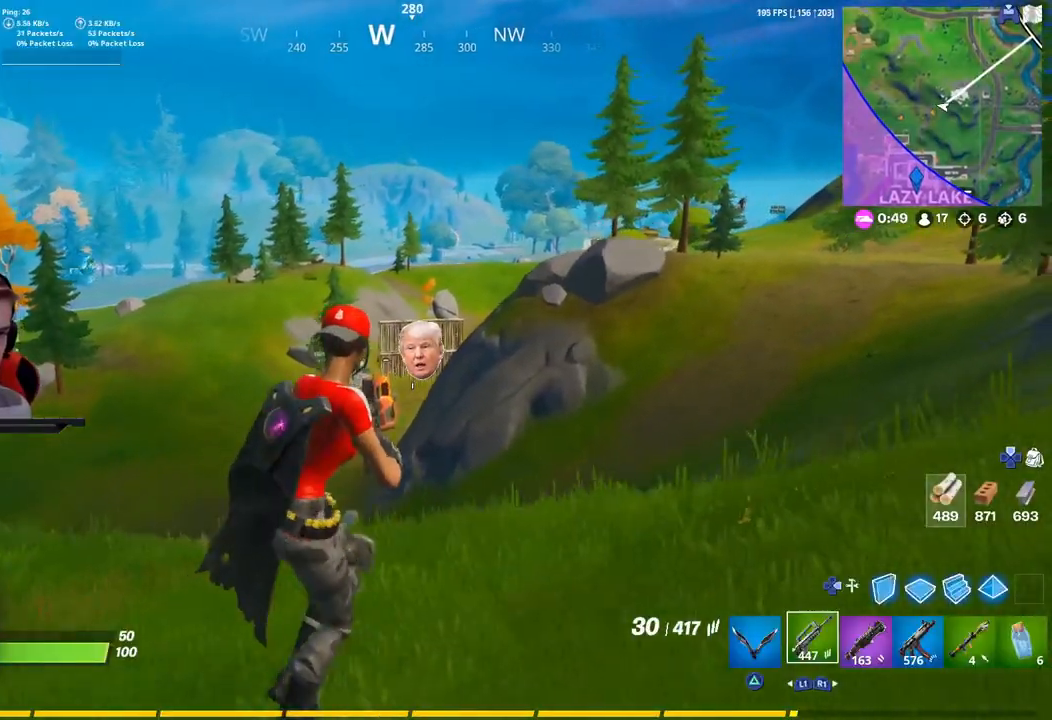
{"buttons": [], "left_stick": "right", "right_stick": "center", "events": [[50, "DPAD_LEFT", "down"], [200, "DPAD_LEFT", "up"]]}
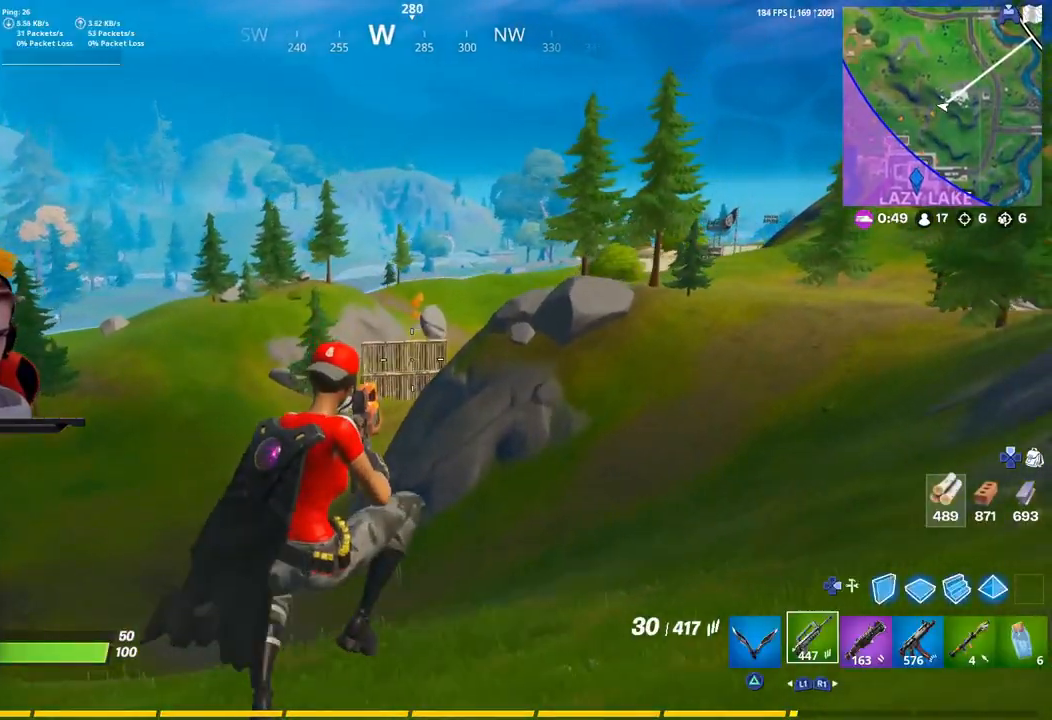
{"buttons": [], "left_stick": "up-right", "right_stick": "center", "events": [[33, "right_stick", "right"], [217, "left_stick", "up-right"], [300, "right_stick", "up-right"], [467, "right_stick", "center"]]}
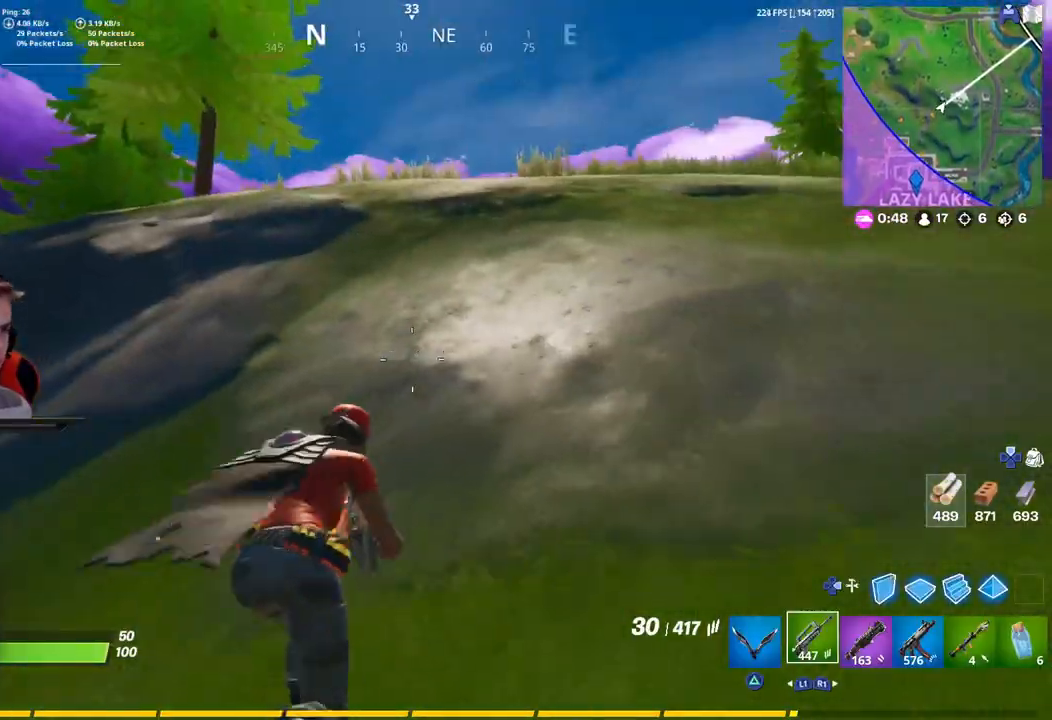
{"buttons": [], "left_stick": "up-left", "right_stick": "down"}
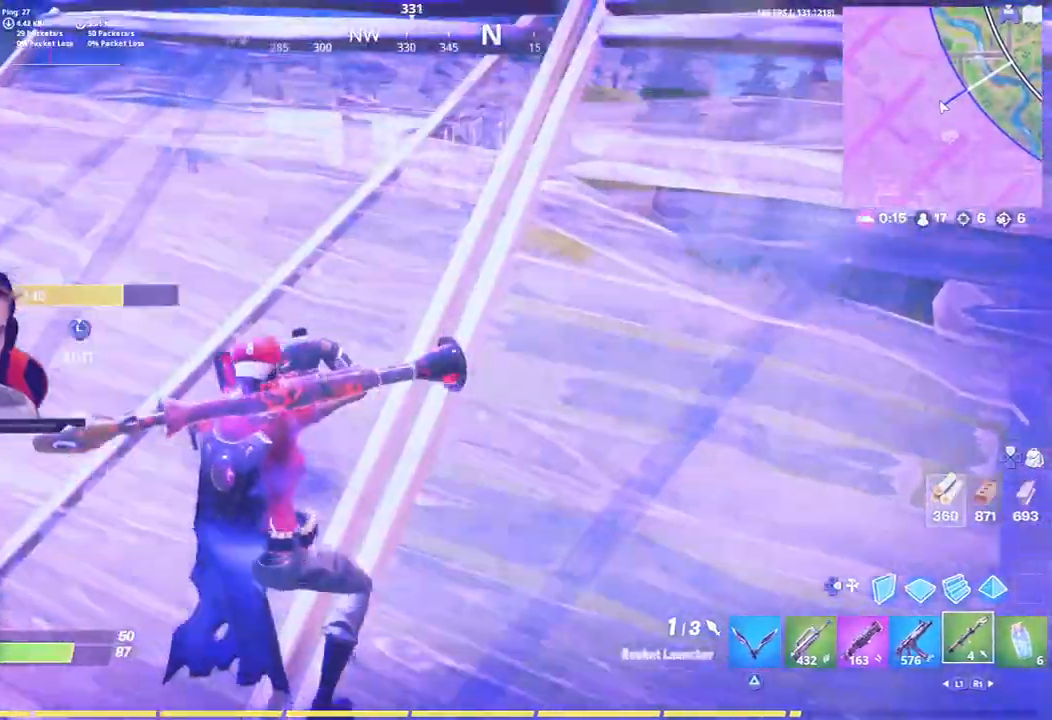
{"buttons": [], "left_stick": "up-left", "right_stick": "center", "events": [[167, "right_stick", "center"]]}
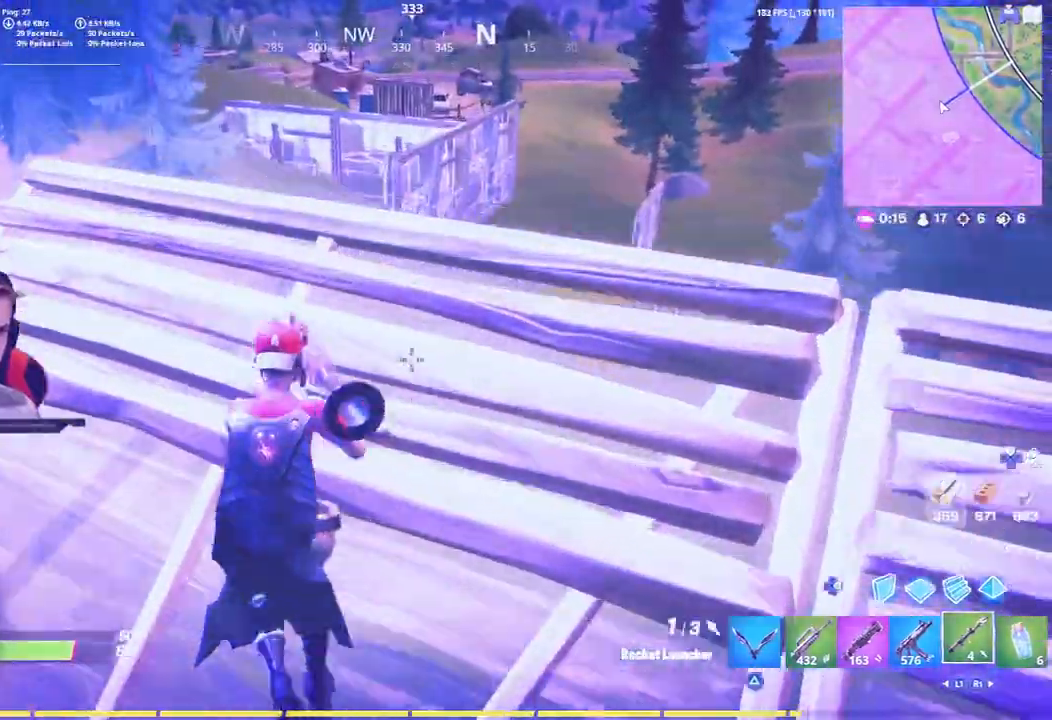
{"buttons": [], "left_stick": "up-right", "right_stick": "right", "events": [[117, "left_stick", "up"], [250, "right_stick", "up"], [333, "DPAD_LEFT", "down"], [400, "right_stick", "right"], [467, "left_stick", "up-right"], [483, "DPAD_LEFT", "up"]]}
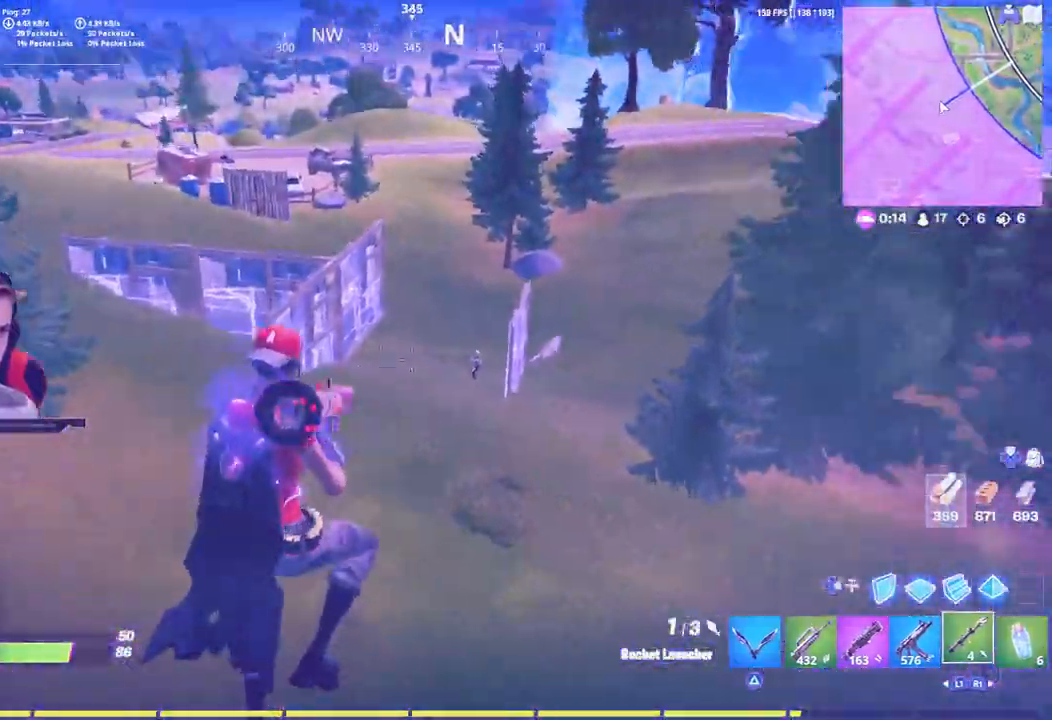
{"buttons": ["R2"], "left_stick": "up-right", "right_stick": "center", "events": [[50, "right_stick", "center"], [267, "right_stick", "right"], [317, "right_stick", "center"], [367, "R2", "down"]]}
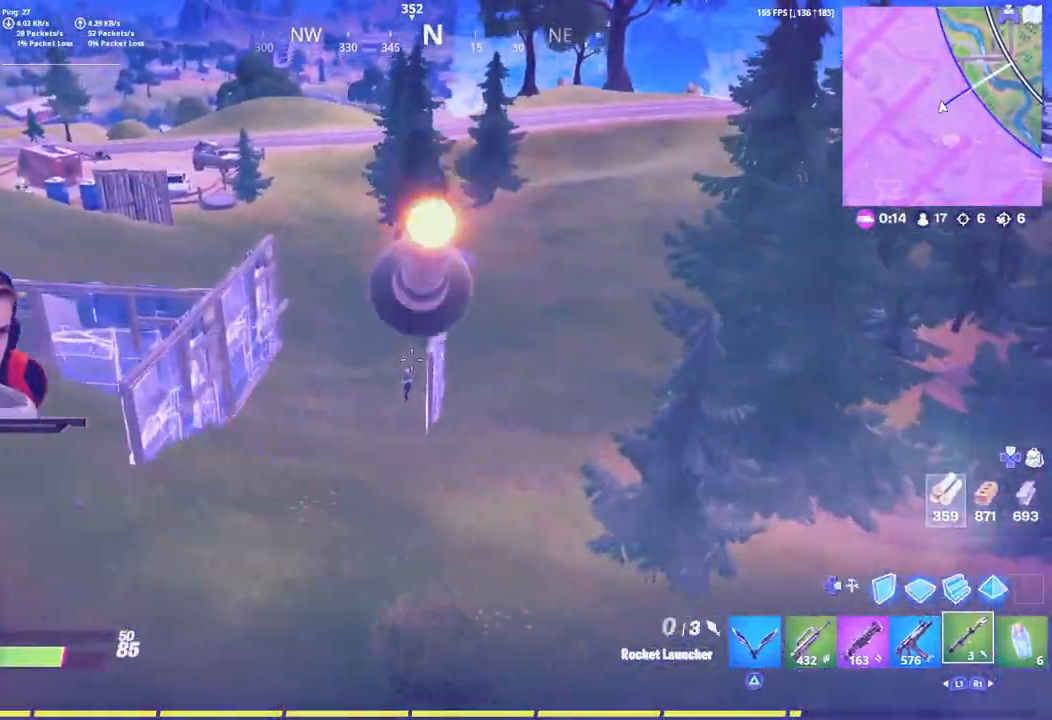
{"buttons": [], "left_stick": "up", "right_stick": "center", "events": [[17, "left_stick", "up"], [33, "R2", "up"]]}
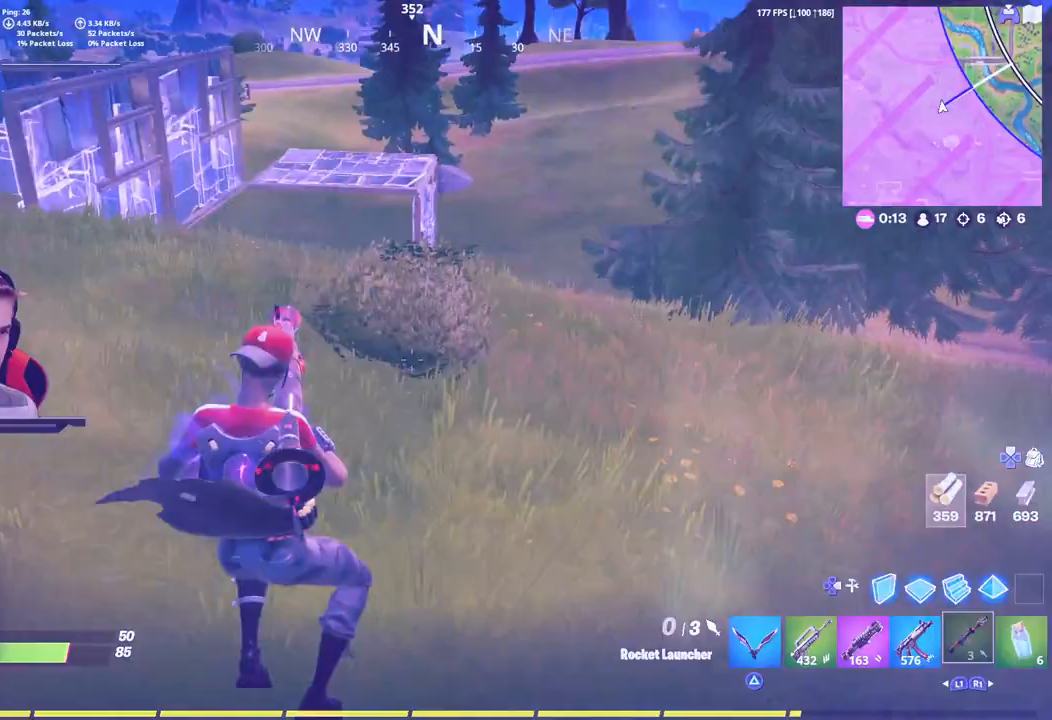
{"buttons": [], "left_stick": "up", "right_stick": "center", "events": []}
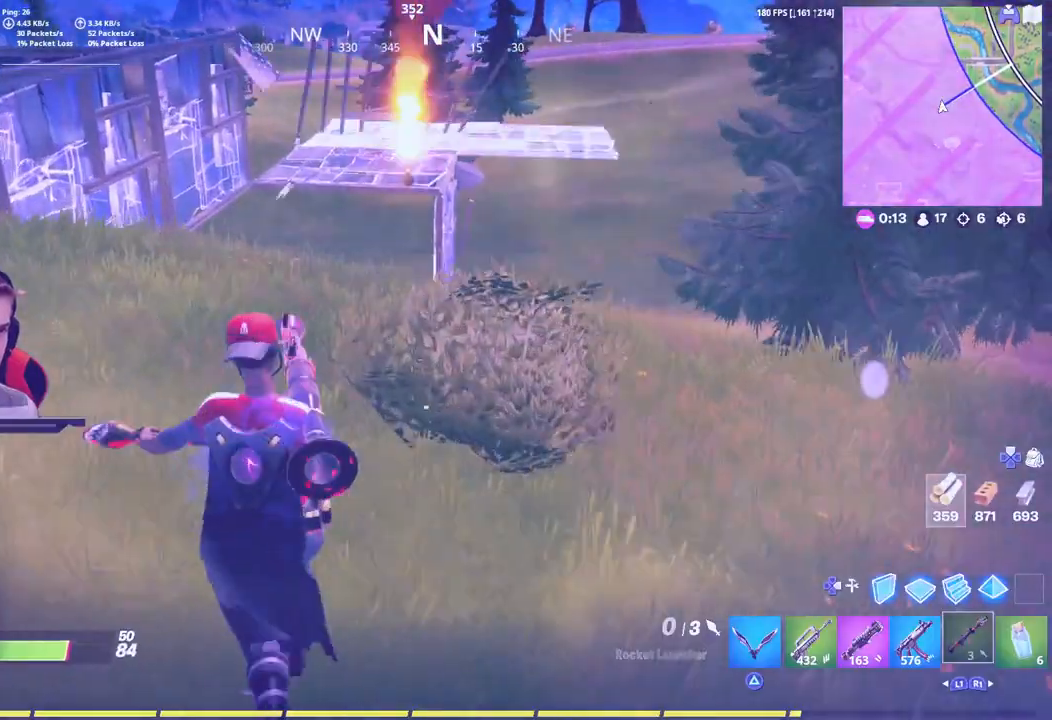
{"buttons": [], "left_stick": "up", "right_stick": "center", "events": []}